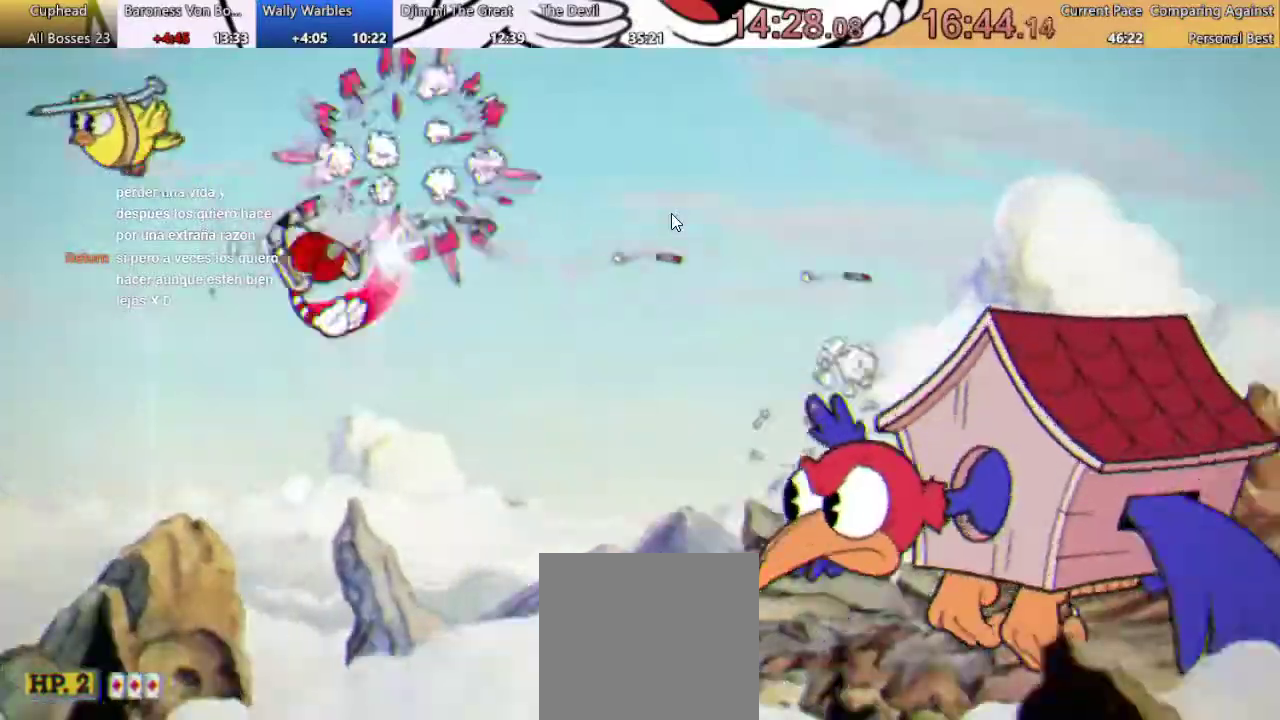
Gameplay with a controller (Xbox layout); each line is a JSON object with the inputs held at the frame after it. "events" lists button and stick changes between this image and that frame as [ms after this image, input, new state], when the widget could be followed in between. Not read: R1 R3.
{"buttons": ["DPAD_LEFT"], "left_stick": "center", "right_stick": "center", "events": [[400, "DPAD_LEFT", "down"], [467, "DPAD_DOWN", "up"]]}
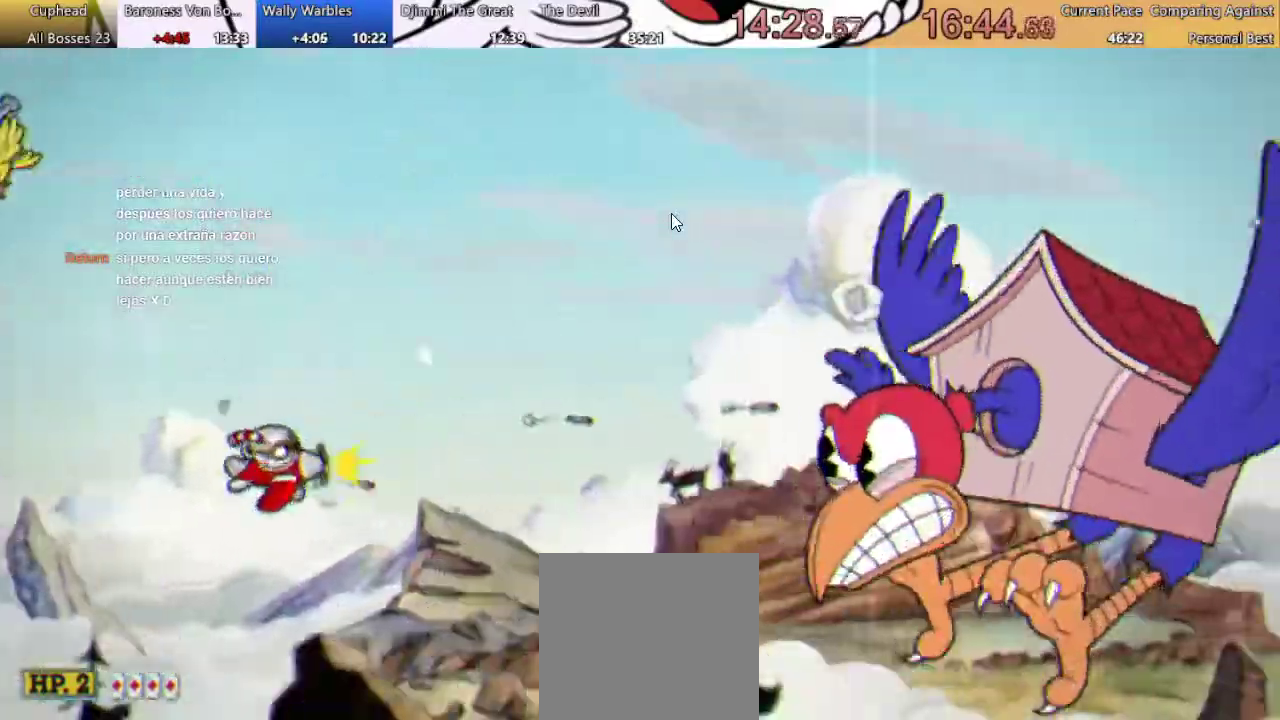
{"buttons": ["DPAD_UP", "DPAD_LEFT"], "left_stick": "center", "right_stick": "center", "events": [[500, "DPAD_UP", "down"]]}
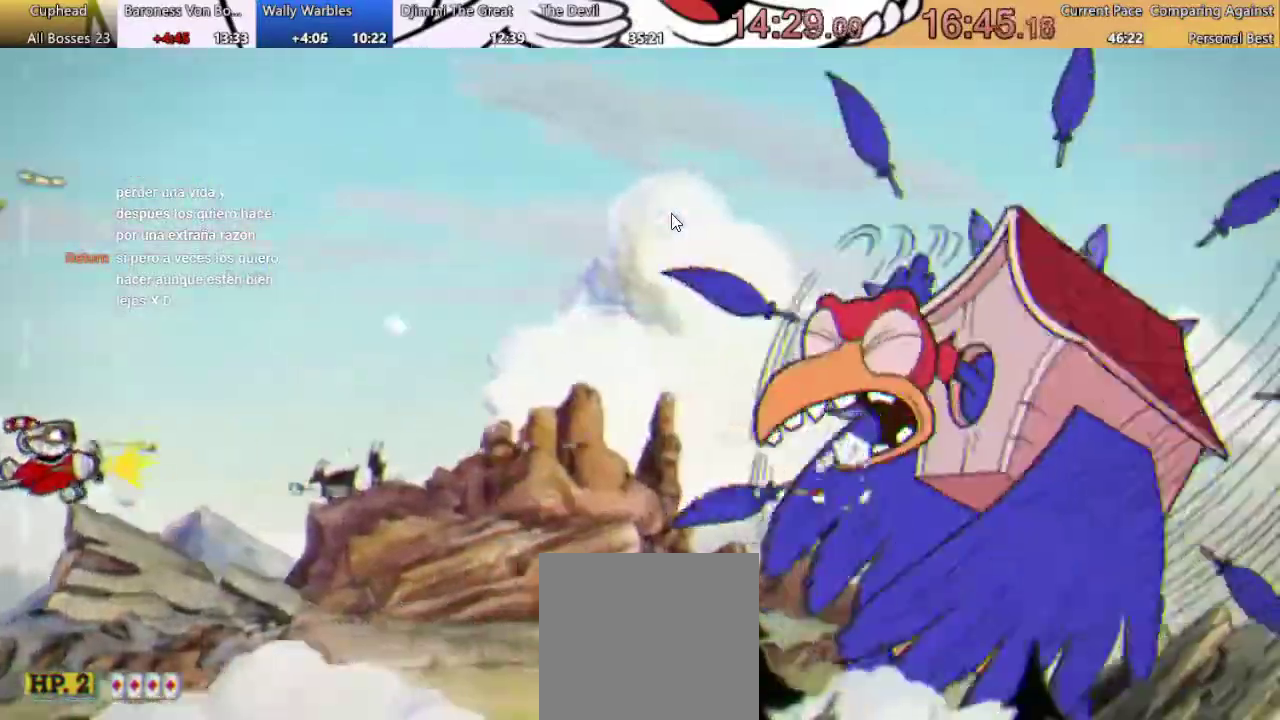
{"buttons": [], "left_stick": "center", "right_stick": "center", "events": [[200, "DPAD_LEFT", "up"], [200, "DPAD_UP", "up"]]}
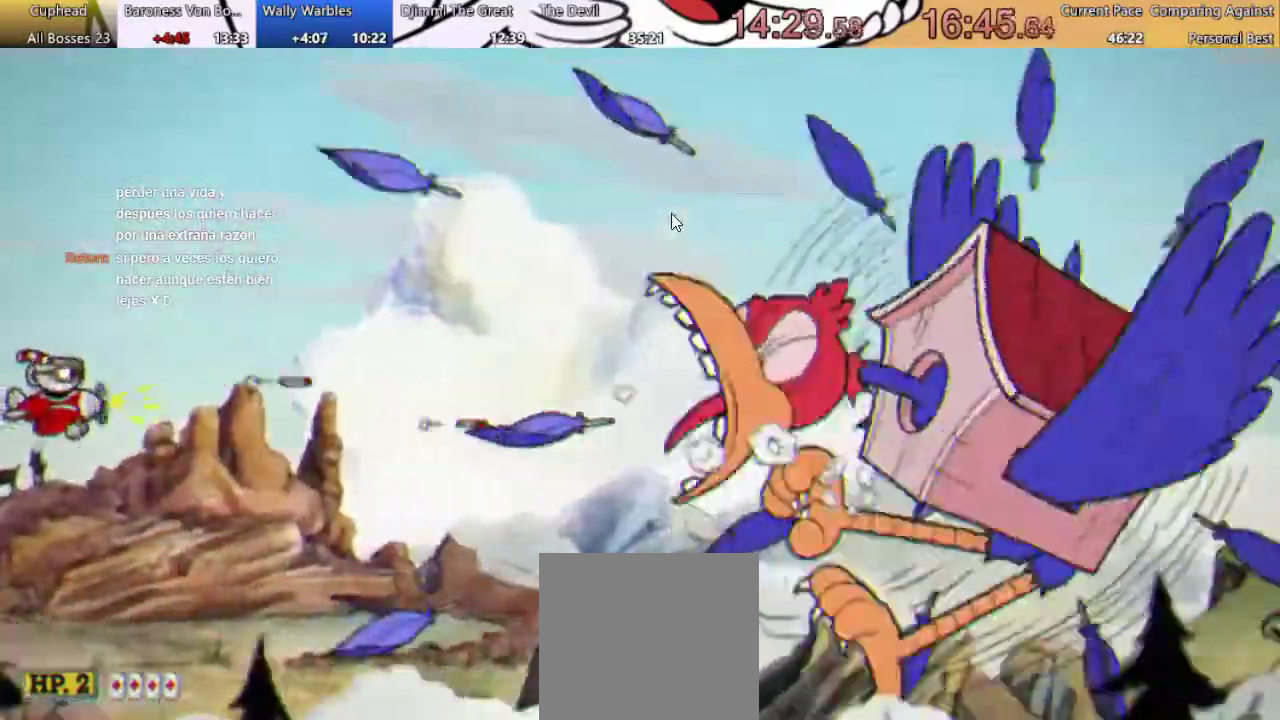
{"buttons": [], "left_stick": "center", "right_stick": "center", "events": [[33, "DPAD_UP", "down"], [167, "DPAD_UP", "up"]]}
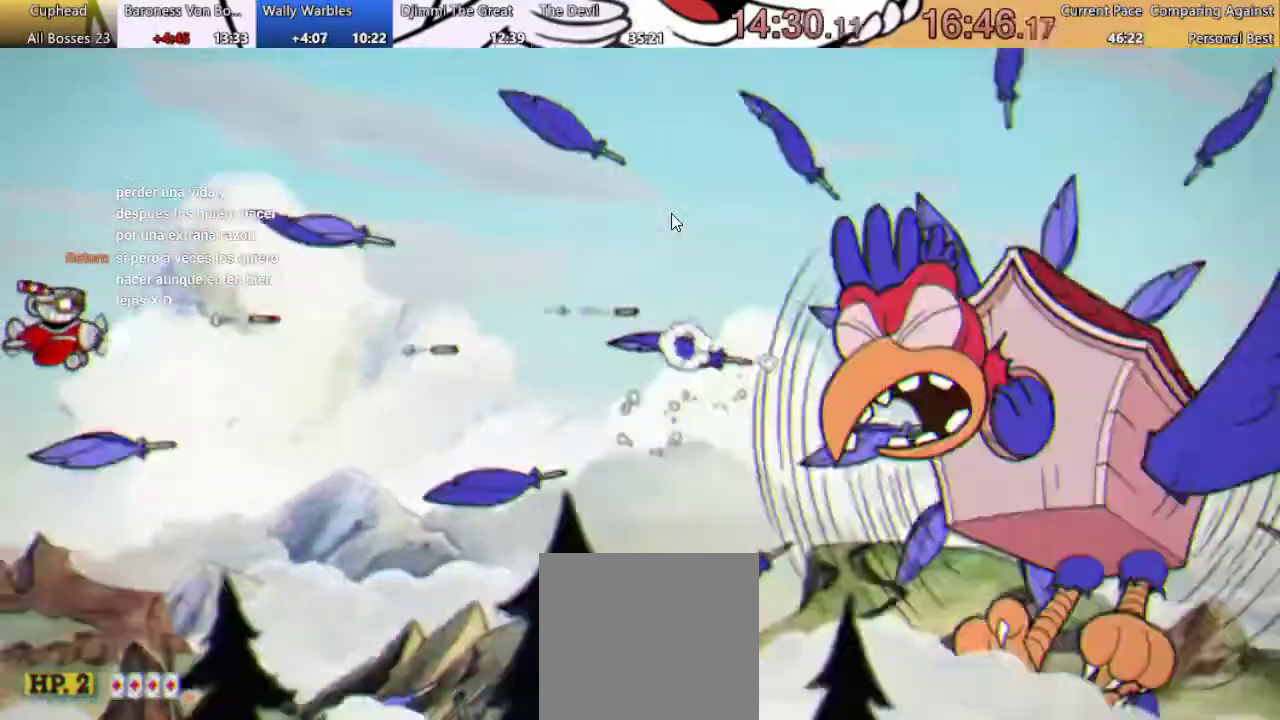
{"buttons": ["DPAD_DOWN"], "left_stick": "center", "right_stick": "center", "events": [[467, "DPAD_DOWN", "down"]]}
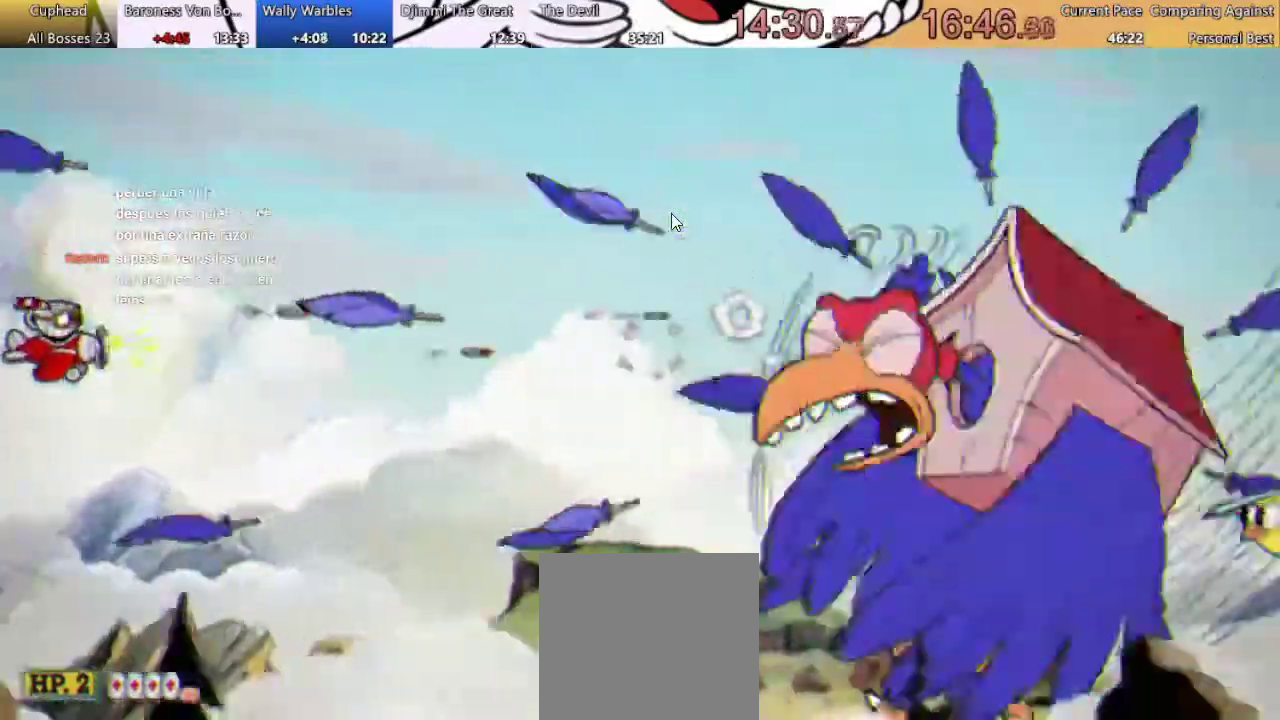
{"buttons": ["DPAD_DOWN"], "left_stick": "center", "right_stick": "center", "events": [[133, "DPAD_DOWN", "up"], [400, "DPAD_DOWN", "down"]]}
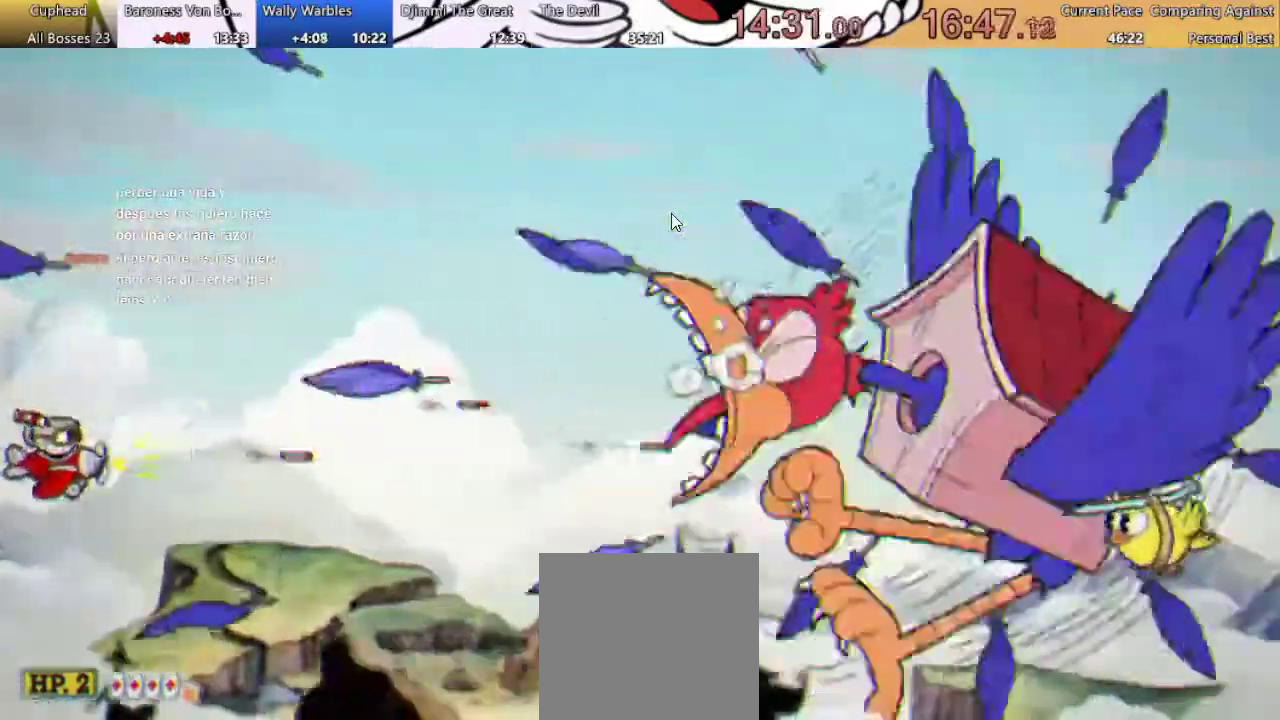
{"buttons": ["DPAD_UP"], "left_stick": "center", "right_stick": "center", "events": [[33, "DPAD_DOWN", "up"], [233, "DPAD_RIGHT", "down"], [433, "DPAD_RIGHT", "up"], [433, "DPAD_UP", "down"]]}
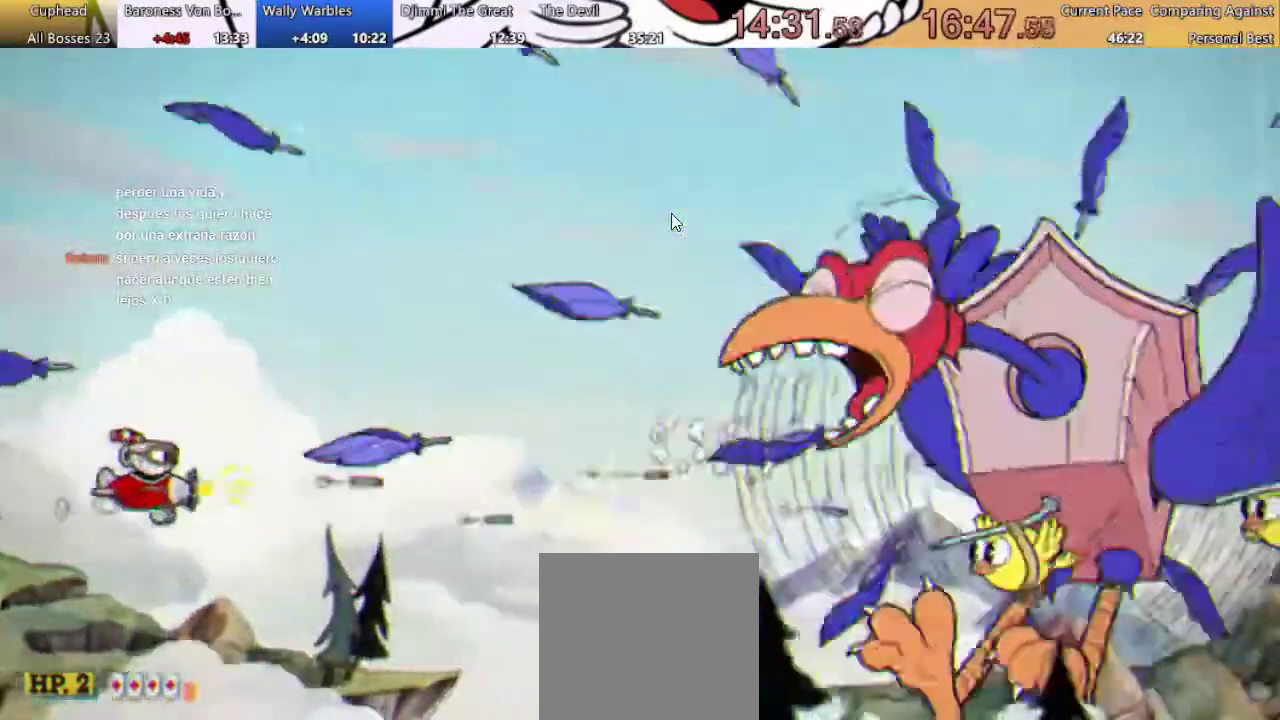
{"buttons": ["DPAD_LEFT"], "left_stick": "center", "right_stick": "center", "events": [[67, "DPAD_LEFT", "down"], [300, "DPAD_UP", "up"], [367, "DPAD_LEFT", "up"], [500, "DPAD_LEFT", "down"]]}
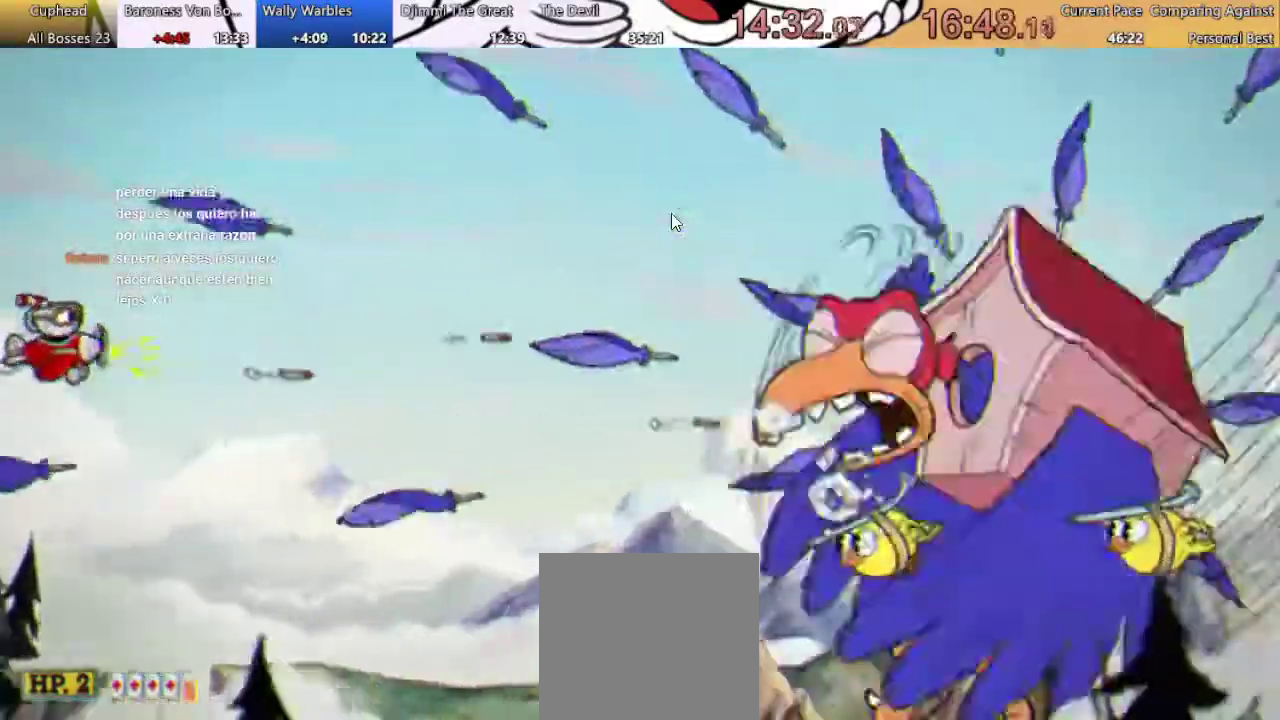
{"buttons": [], "left_stick": "center", "right_stick": "center", "events": [[167, "DPAD_LEFT", "up"], [367, "DPAD_DOWN", "down"], [433, "DPAD_DOWN", "up"]]}
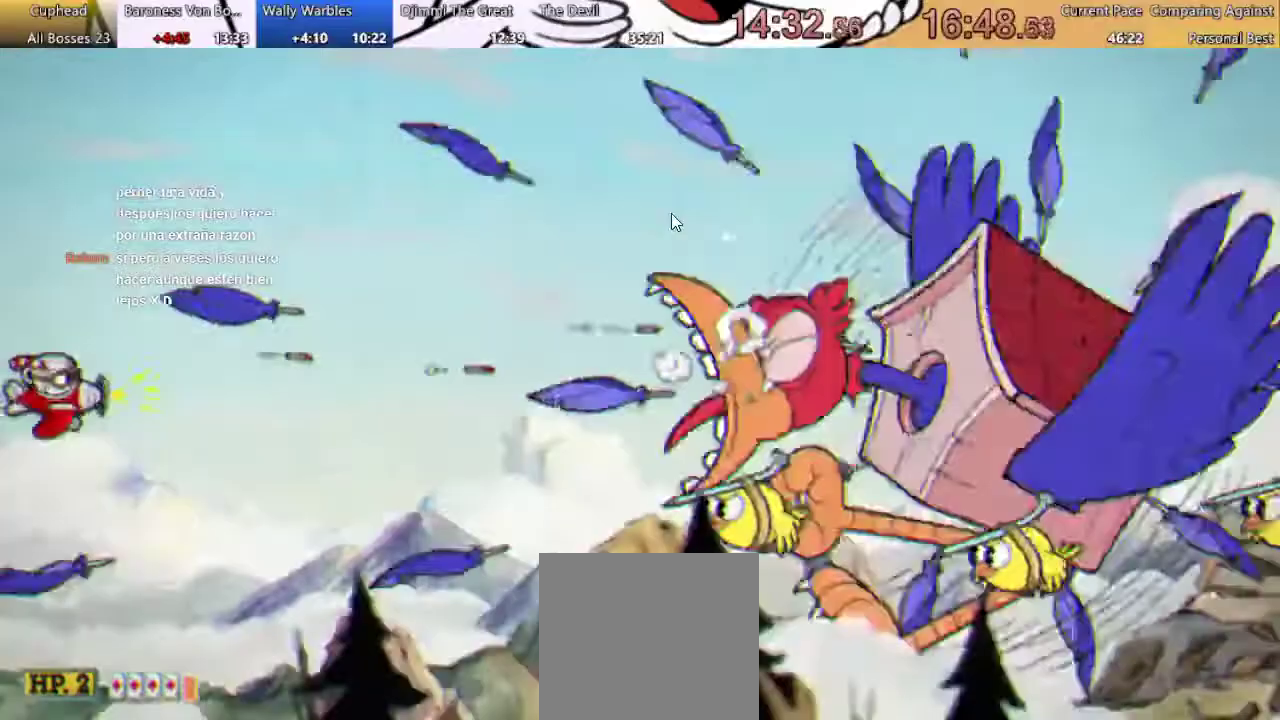
{"buttons": [], "left_stick": "center", "right_stick": "center", "events": [[200, "DPAD_UP", "down"], [433, "DPAD_UP", "up"]]}
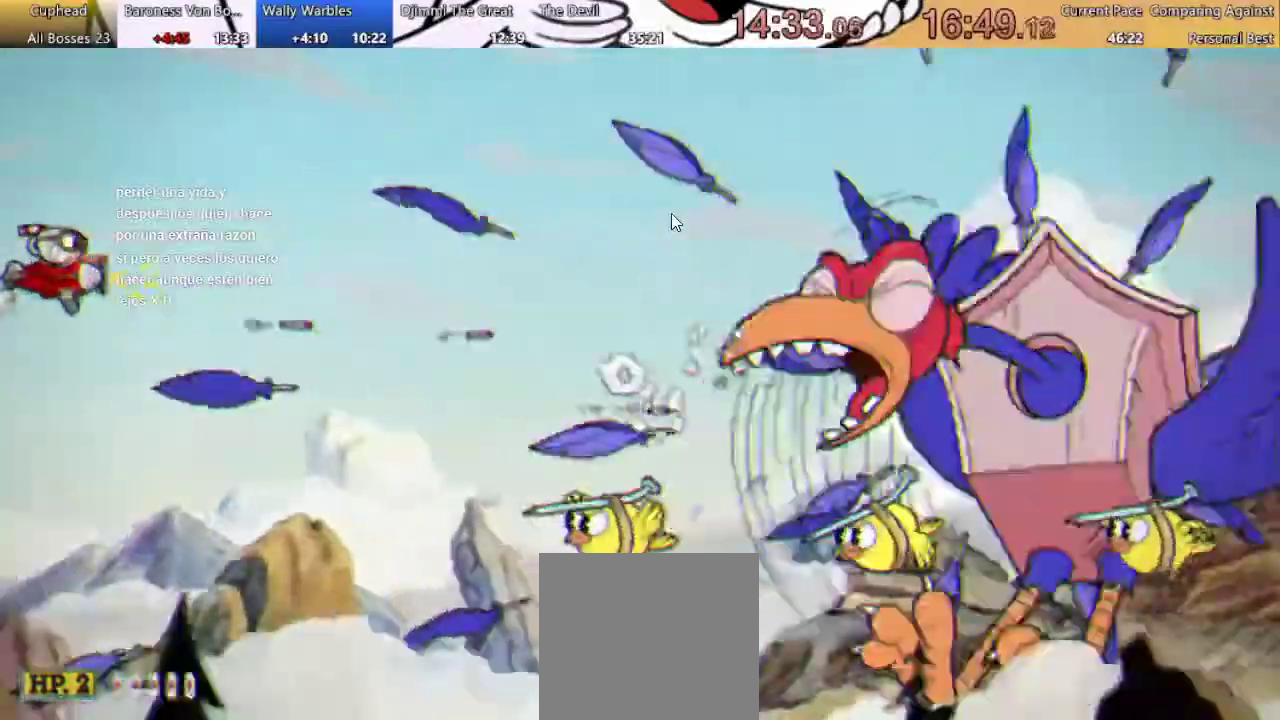
{"buttons": [], "left_stick": "center", "right_stick": "center", "events": [[333, "DPAD_DOWN", "down"], [433, "DPAD_DOWN", "up"]]}
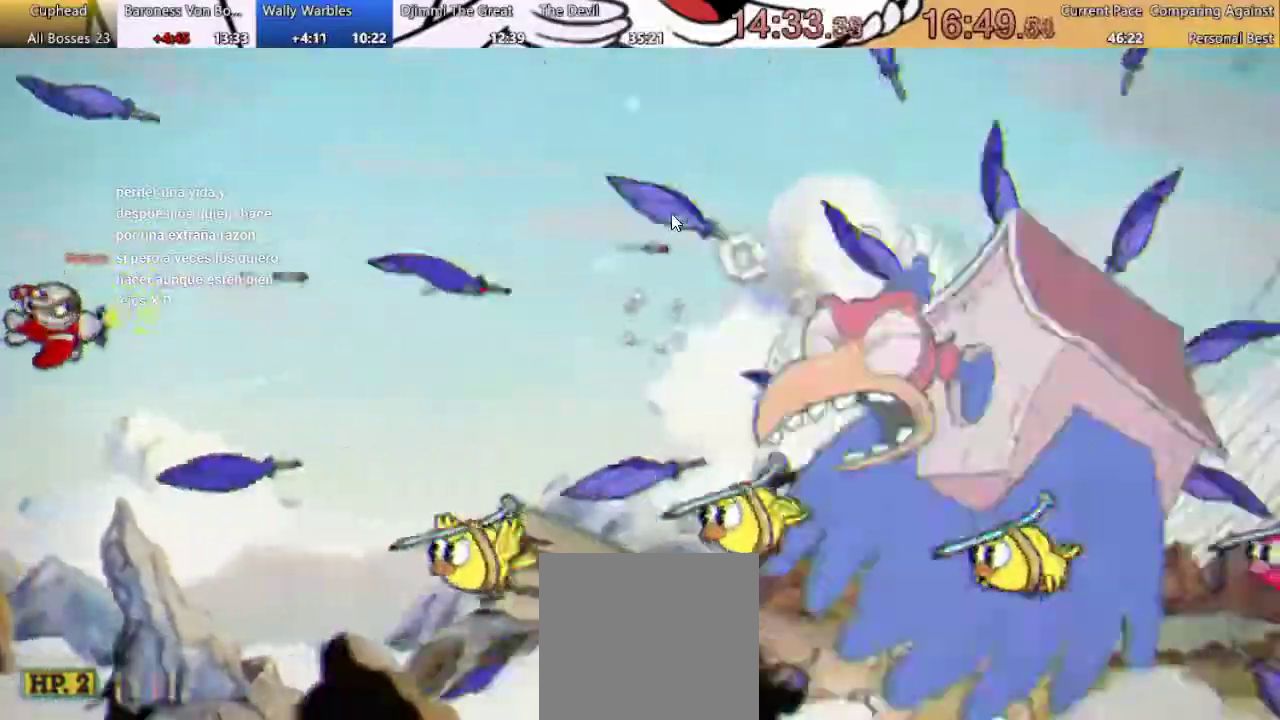
{"buttons": [], "left_stick": "center", "right_stick": "center", "events": [[133, "DPAD_DOWN", "down"], [233, "DPAD_DOWN", "up"]]}
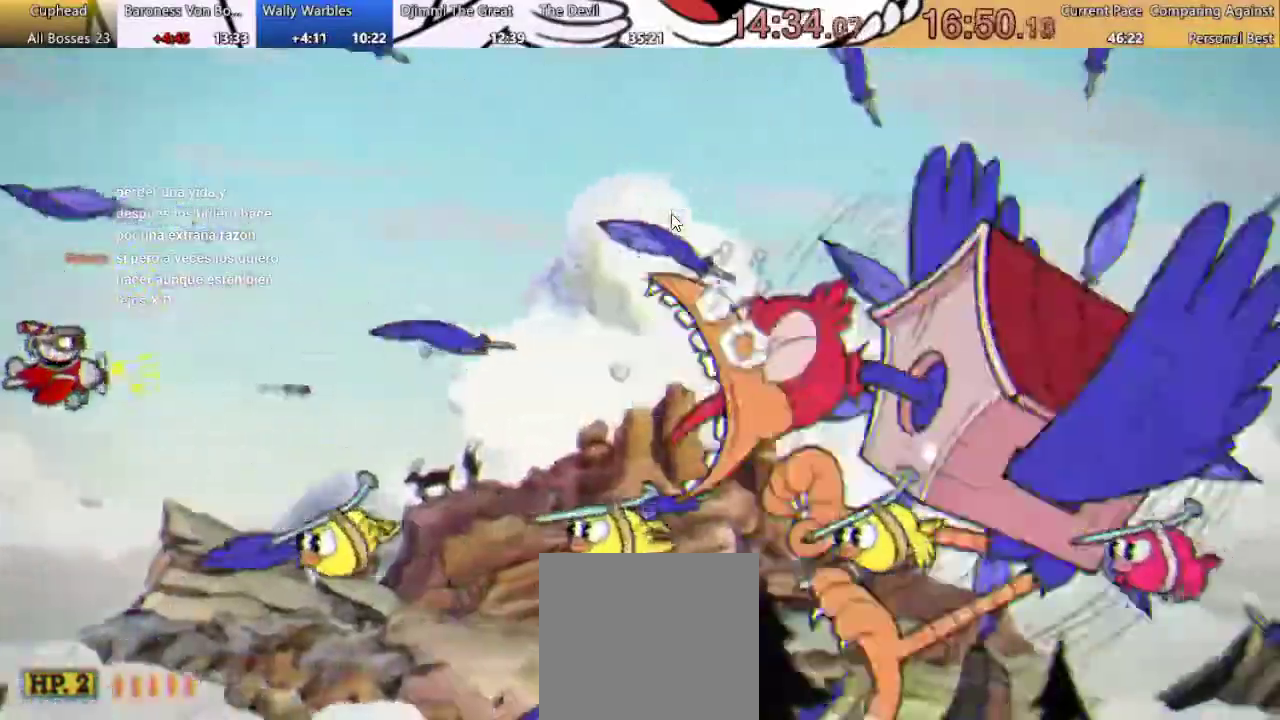
{"buttons": [], "left_stick": "center", "right_stick": "center", "events": [[200, "DPAD_DOWN", "down"], [267, "DPAD_DOWN", "up"]]}
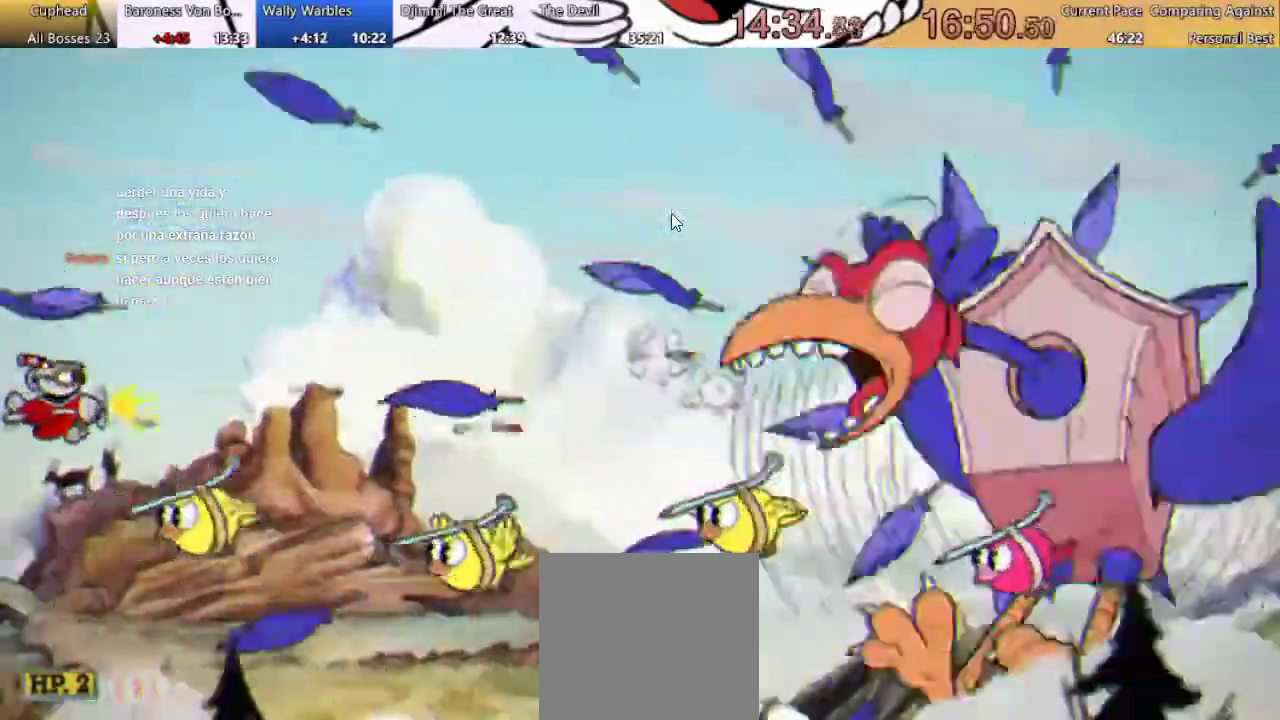
{"buttons": [], "left_stick": "center", "right_stick": "center", "events": [[100, "DPAD_UP", "down"], [267, "DPAD_UP", "up"]]}
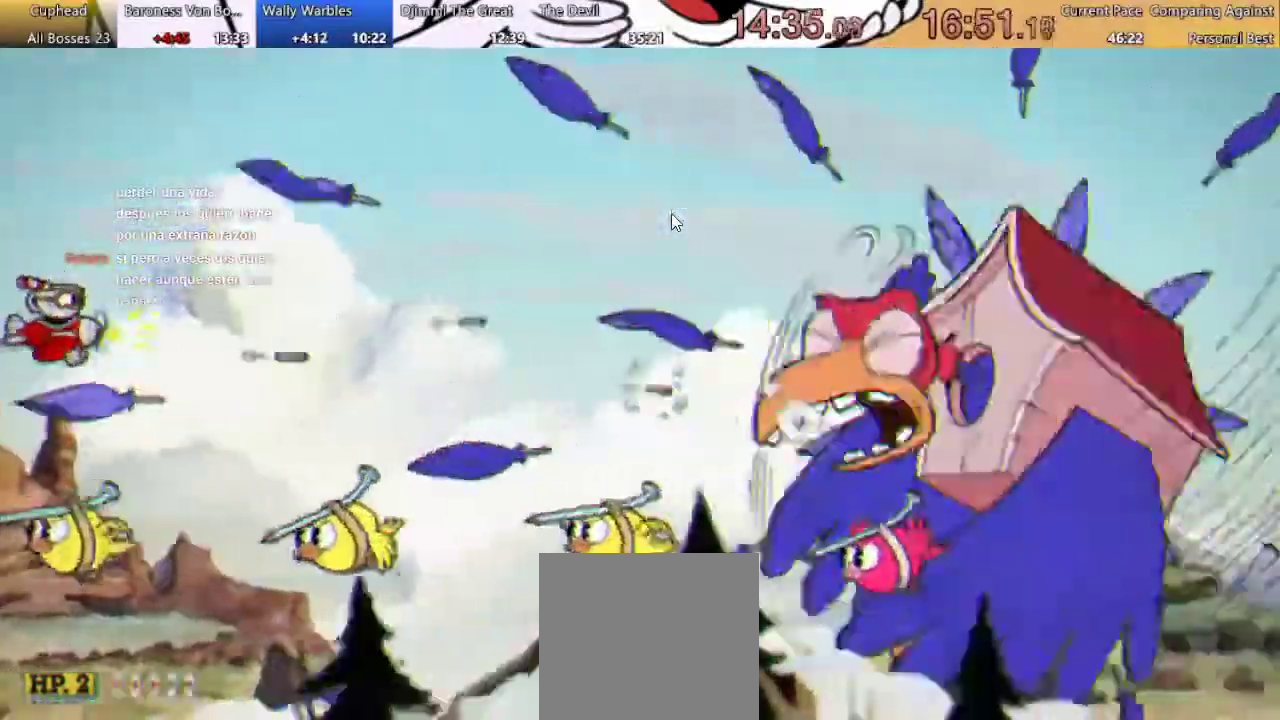
{"buttons": [], "left_stick": "center", "right_stick": "center", "events": [[233, "DPAD_RIGHT", "down"], [433, "DPAD_RIGHT", "up"]]}
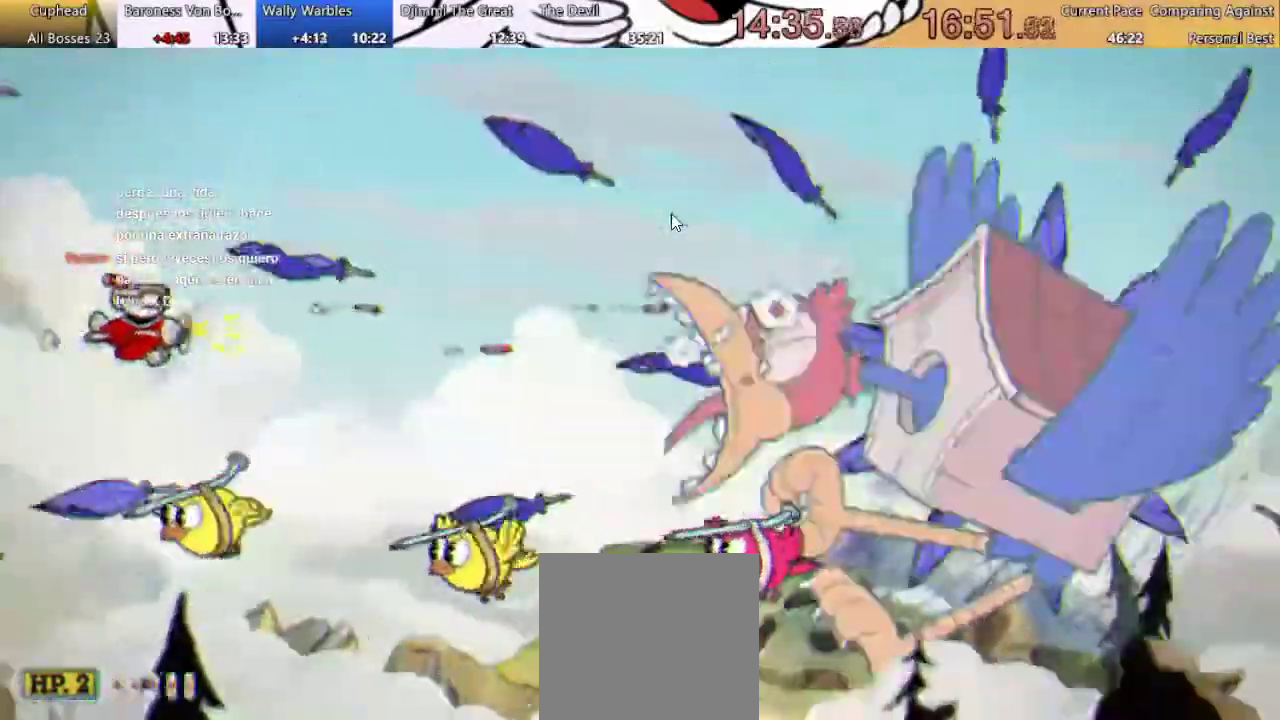
{"buttons": [], "left_stick": "center", "right_stick": "center", "events": [[167, "DPAD_DOWN", "down"], [367, "DPAD_DOWN", "up"]]}
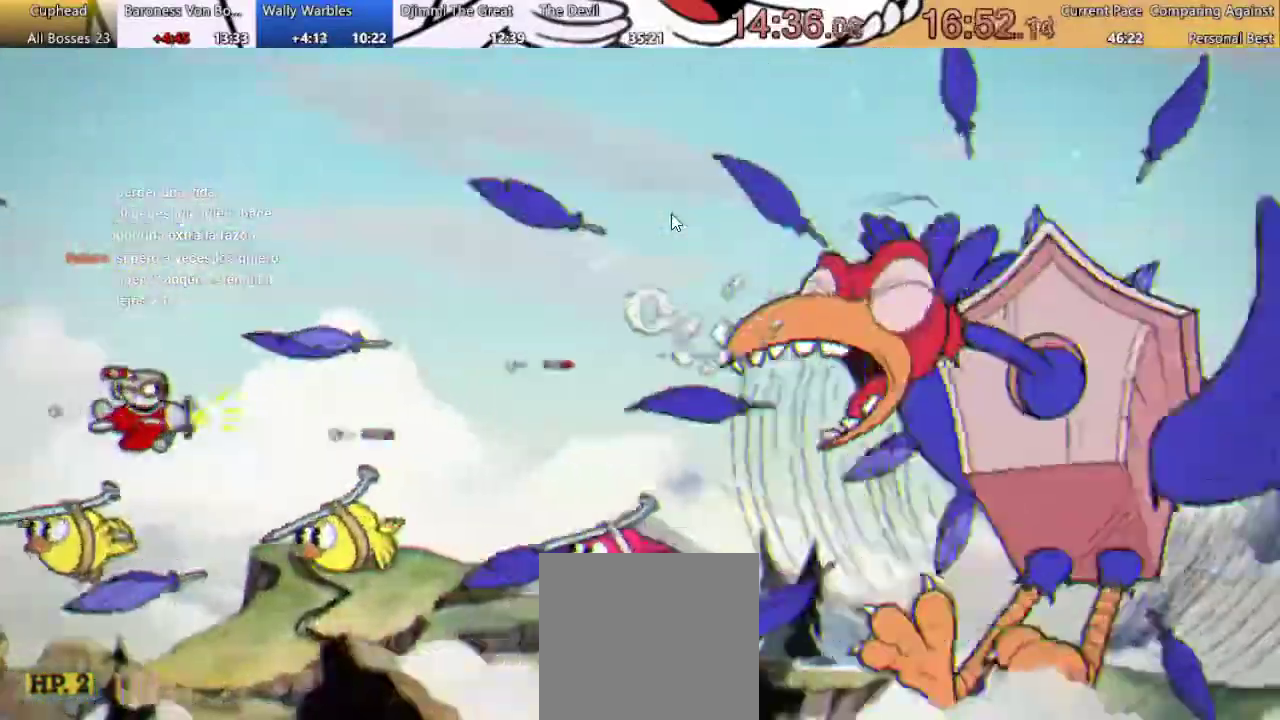
{"buttons": ["DPAD_UP"], "left_stick": "center", "right_stick": "center", "events": [[367, "DPAD_UP", "down"]]}
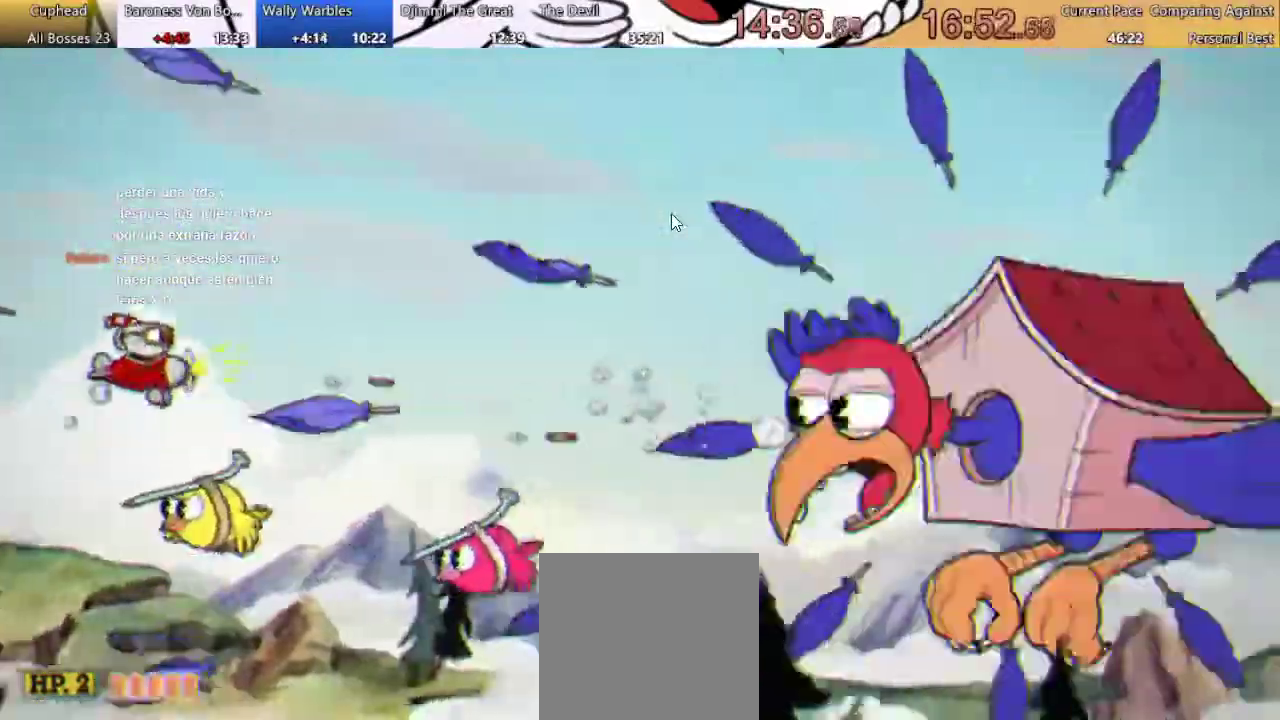
{"buttons": [], "left_stick": "center", "right_stick": "center", "events": [[33, "DPAD_UP", "up"]]}
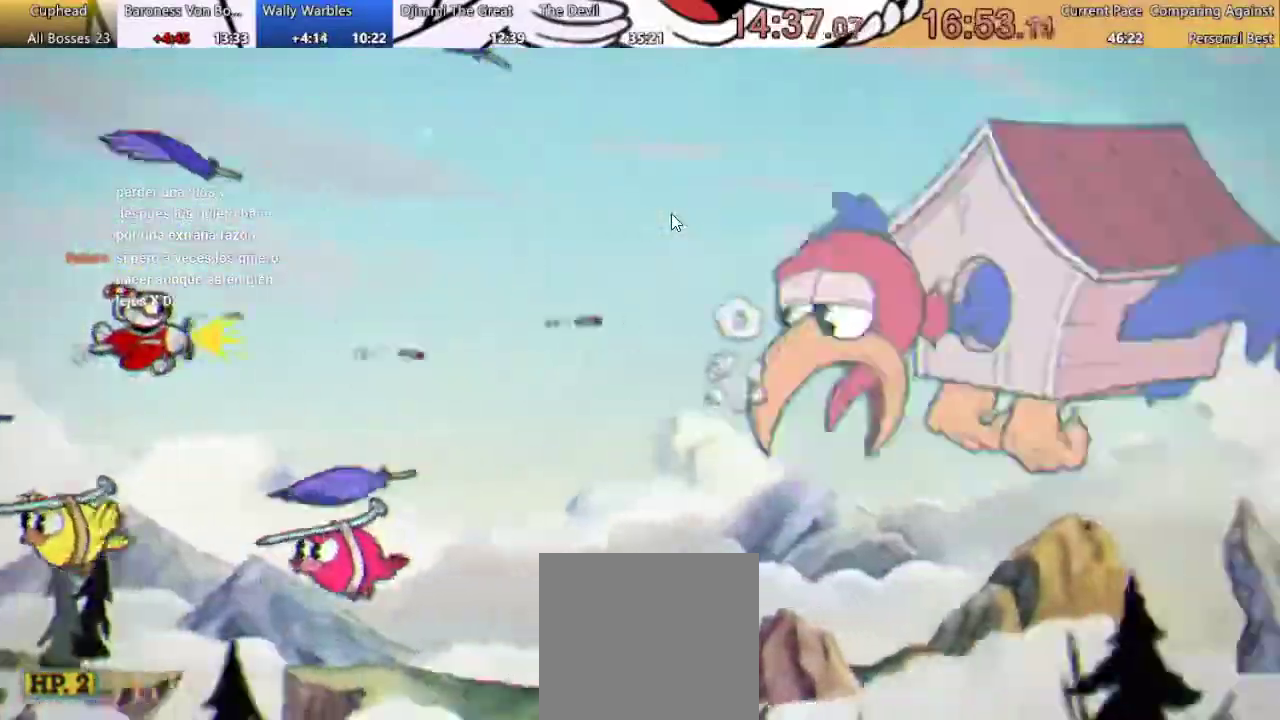
{"buttons": ["DPAD_UP", "DPAD_RIGHT"], "left_stick": "center", "right_stick": "center", "events": [[33, "DPAD_RIGHT", "down"], [367, "DPAD_UP", "down"]]}
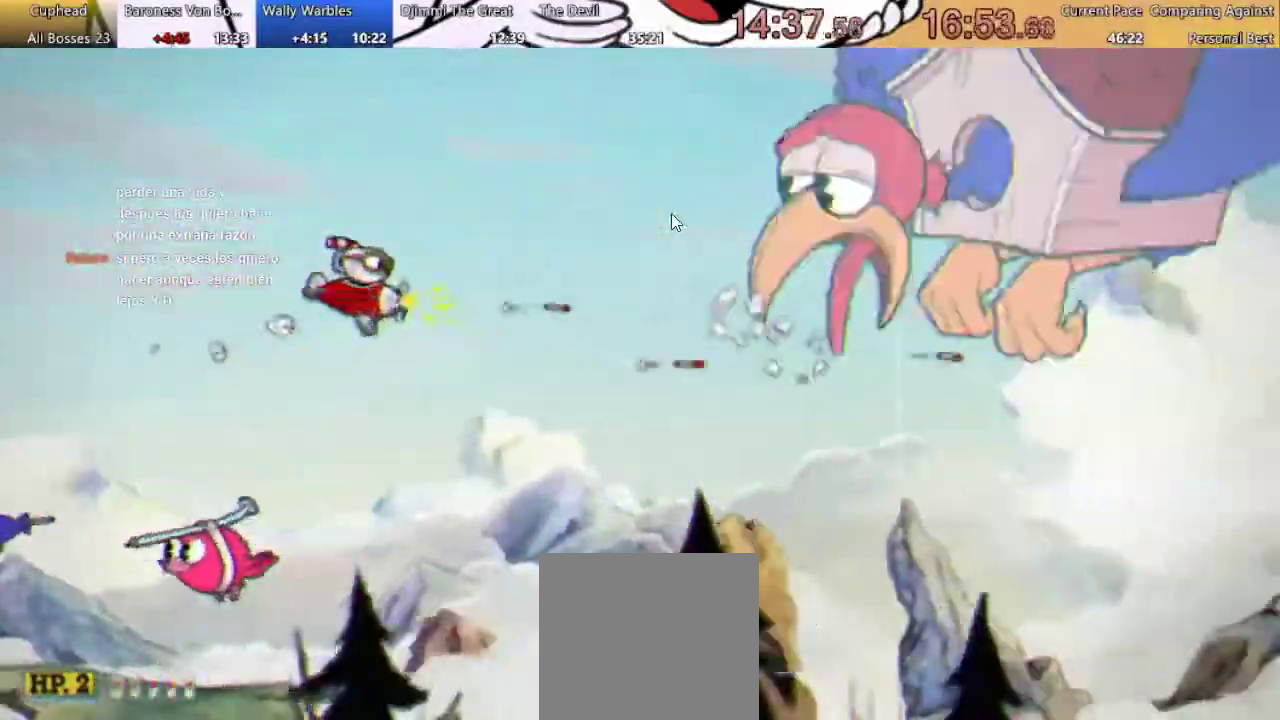
{"buttons": ["L1", "DPAD_UP", "DPAD_RIGHT"], "left_stick": "center", "right_stick": "center", "events": [[333, "L1", "down"]]}
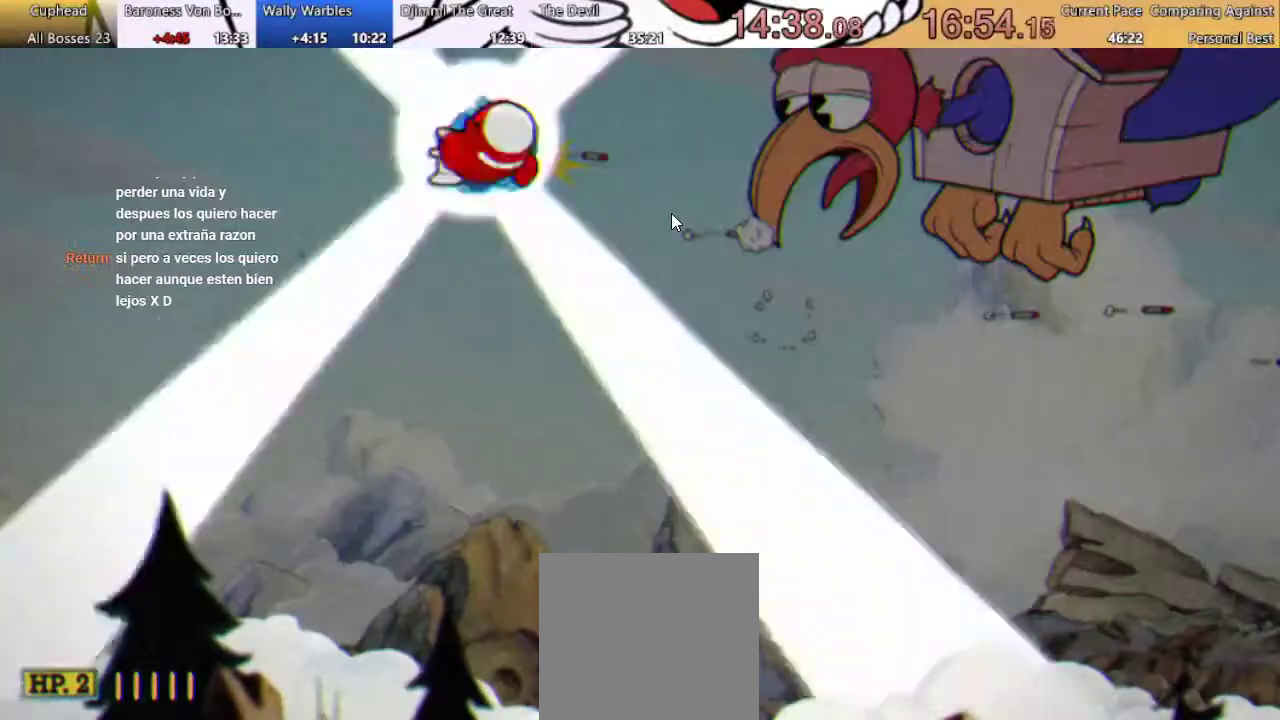
{"buttons": ["DPAD_RIGHT"], "left_stick": "center", "right_stick": "center", "events": [[33, "DPAD_UP", "up"], [33, "L1", "up"]]}
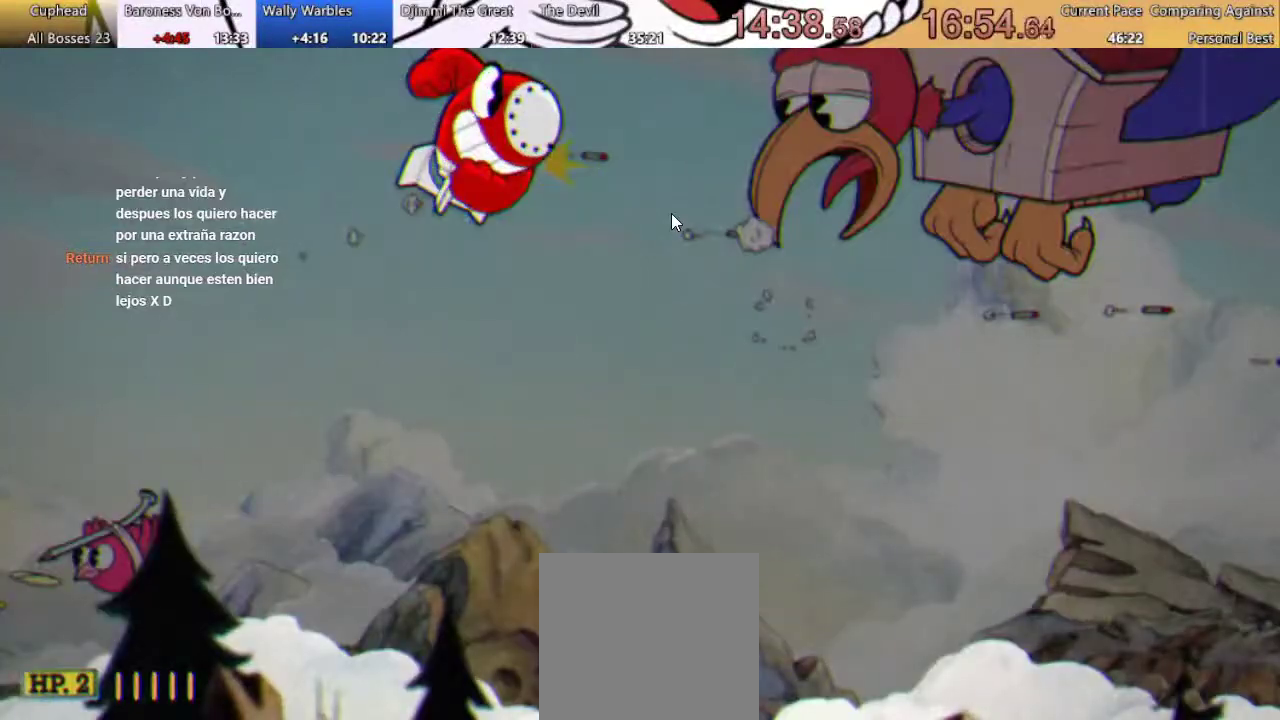
{"buttons": ["DPAD_RIGHT"], "left_stick": "center", "right_stick": "center", "events": []}
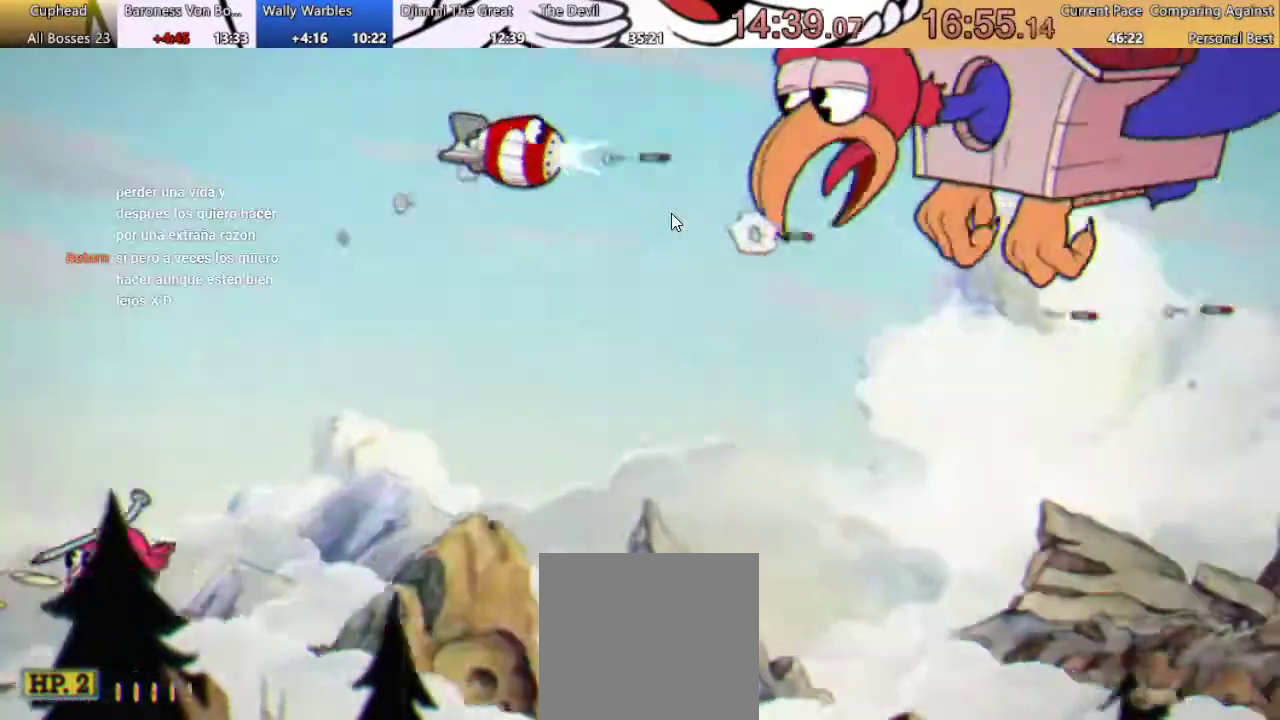
{"buttons": ["DPAD_RIGHT"], "left_stick": "center", "right_stick": "center", "events": []}
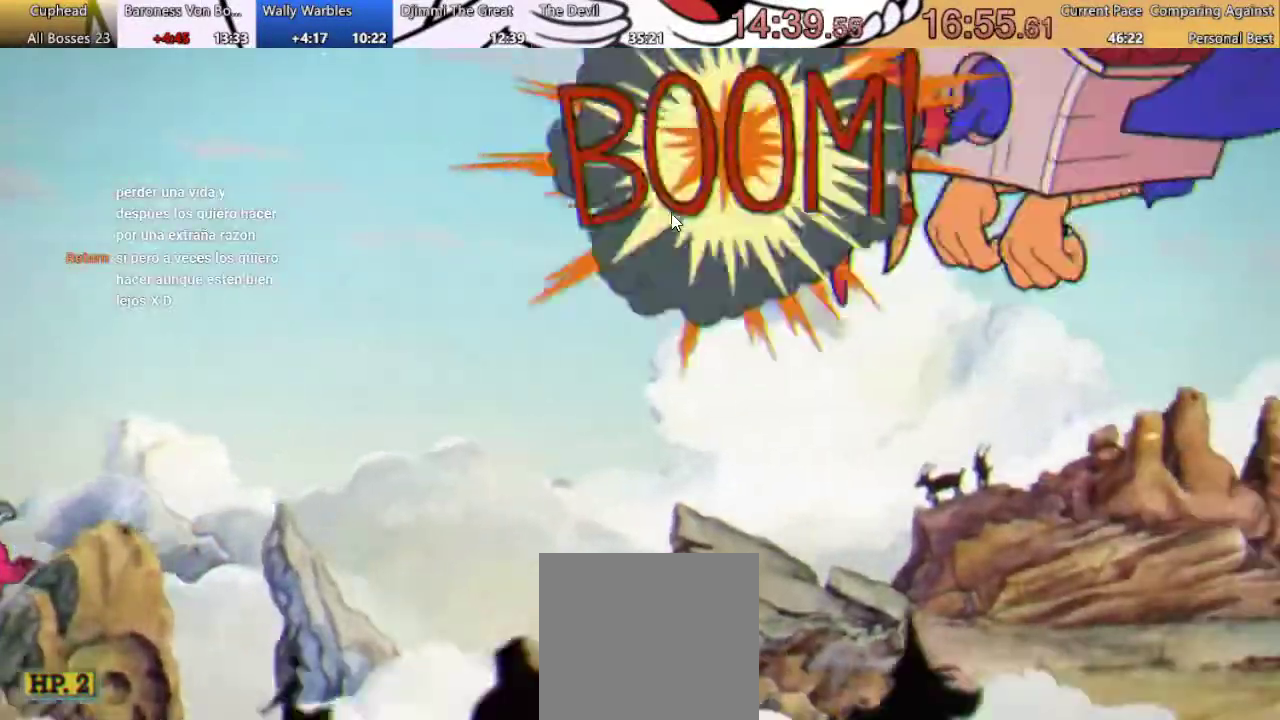
{"buttons": ["DPAD_LEFT"], "left_stick": "center", "right_stick": "center", "events": [[100, "DPAD_RIGHT", "up"], [233, "DPAD_LEFT", "down"]]}
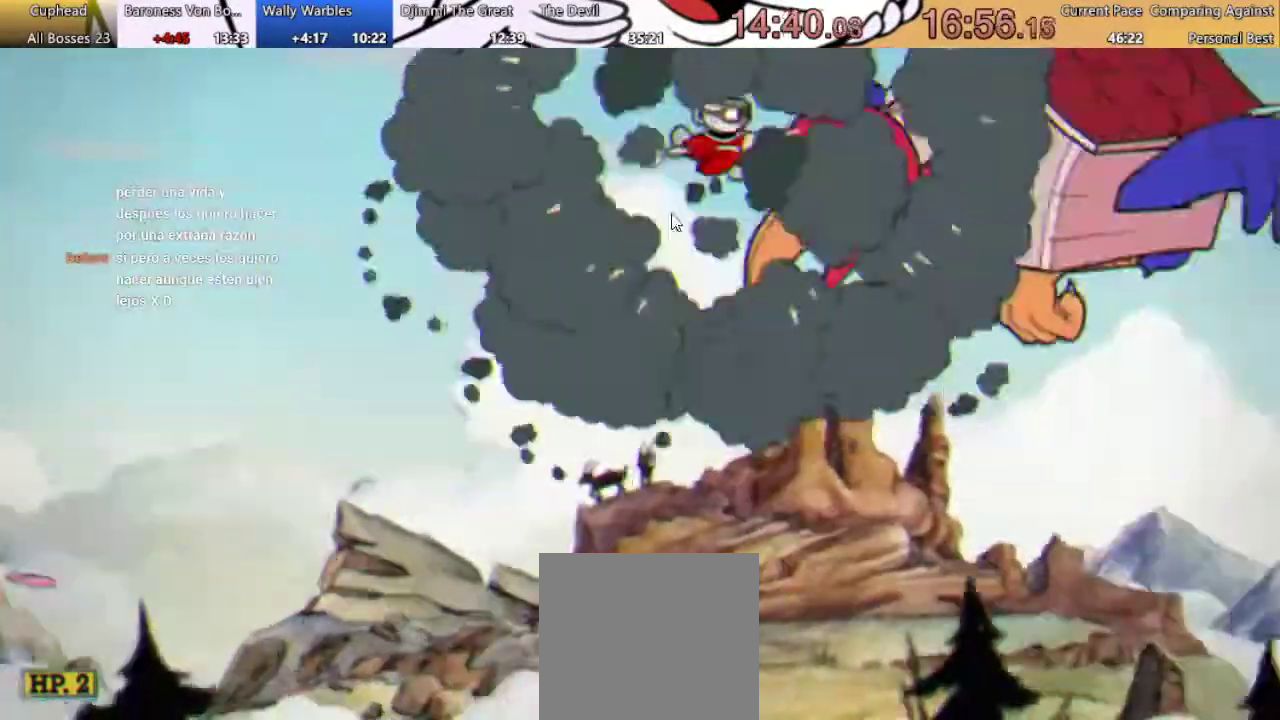
{"buttons": ["X", "DPAD_DOWN"], "left_stick": "center", "right_stick": "center", "events": [[33, "DPAD_DOWN", "down"], [33, "DPAD_LEFT", "up"], [267, "DPAD_DOWN", "up"], [467, "DPAD_DOWN", "down"], [500, "X", "down"]]}
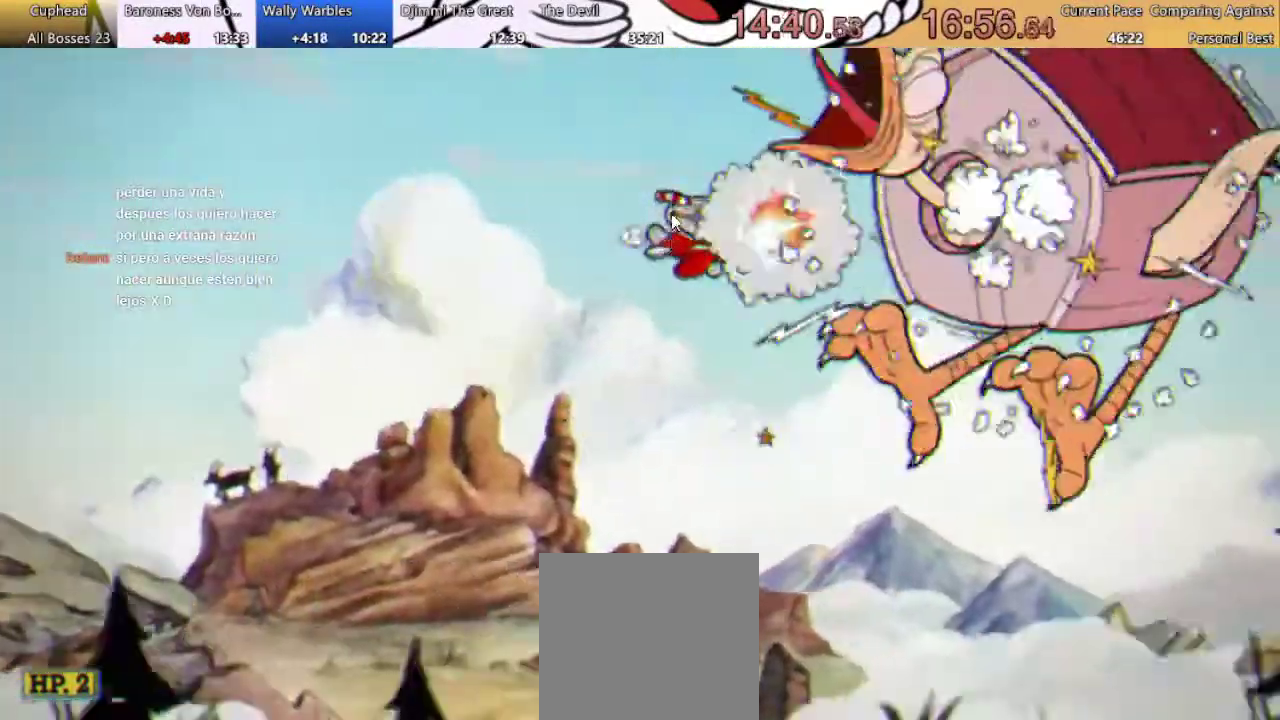
{"buttons": [], "left_stick": "center", "right_stick": "center", "events": [[67, "X", "up"], [100, "DPAD_DOWN", "up"], [133, "X", "down"], [200, "X", "up"], [333, "DPAD_UP", "down"], [467, "DPAD_UP", "up"]]}
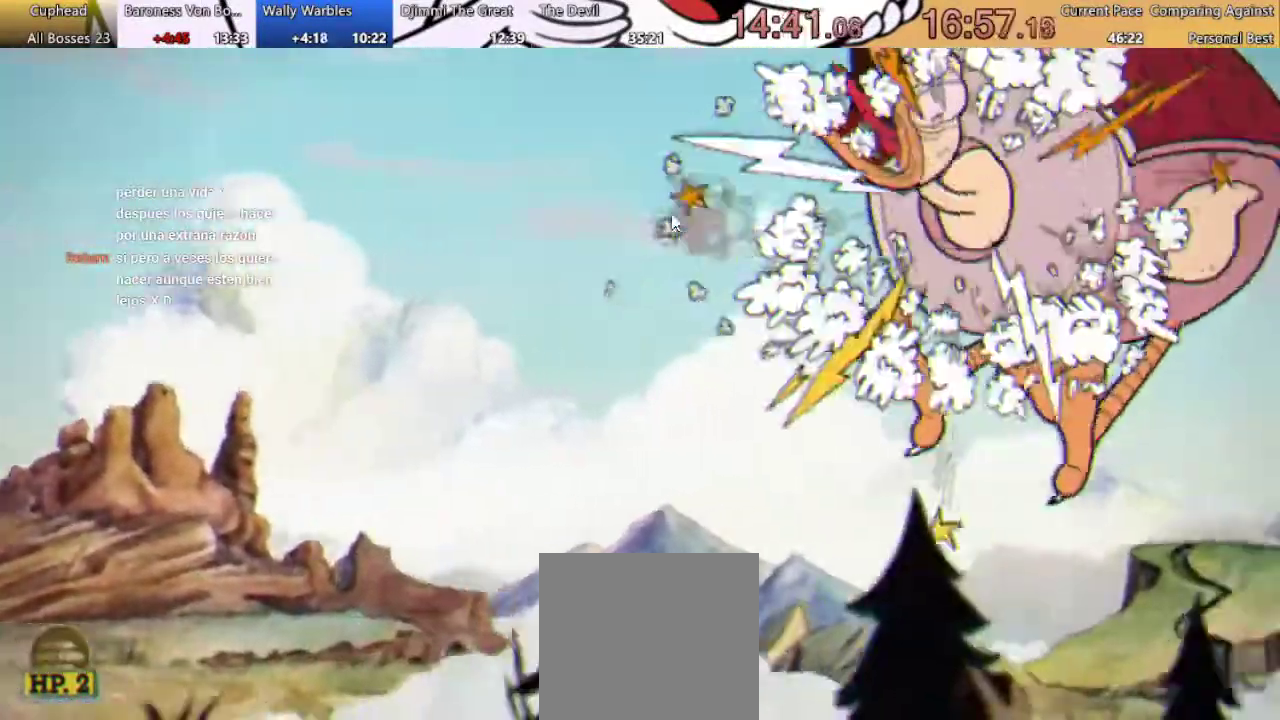
{"buttons": ["DPAD_UP"], "left_stick": "center", "right_stick": "center", "events": [[33, "X", "down"], [100, "X", "up"], [200, "X", "down"], [267, "X", "up"], [500, "DPAD_UP", "down"]]}